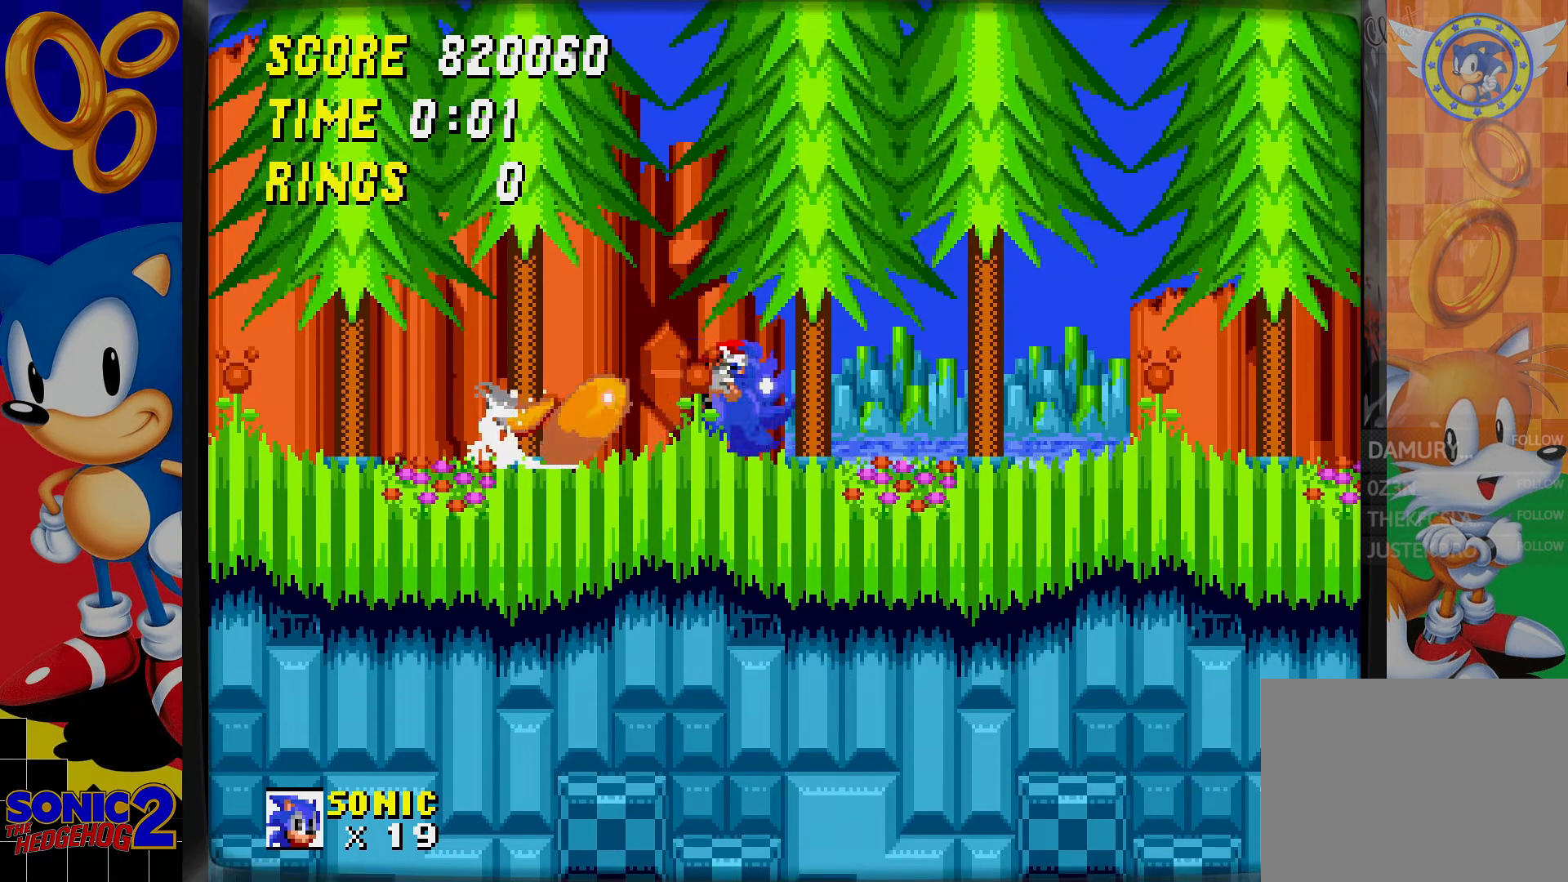
Gameplay with a controller; each line is a JSON object with the inputs held at the frame after it. "events" lists button and stick changes between this image and that frame as [ms after this image, input, new state], when the widget could be followed in between. Not read: DPAD_UP L3 R3.
{"buttons": [], "events": []}
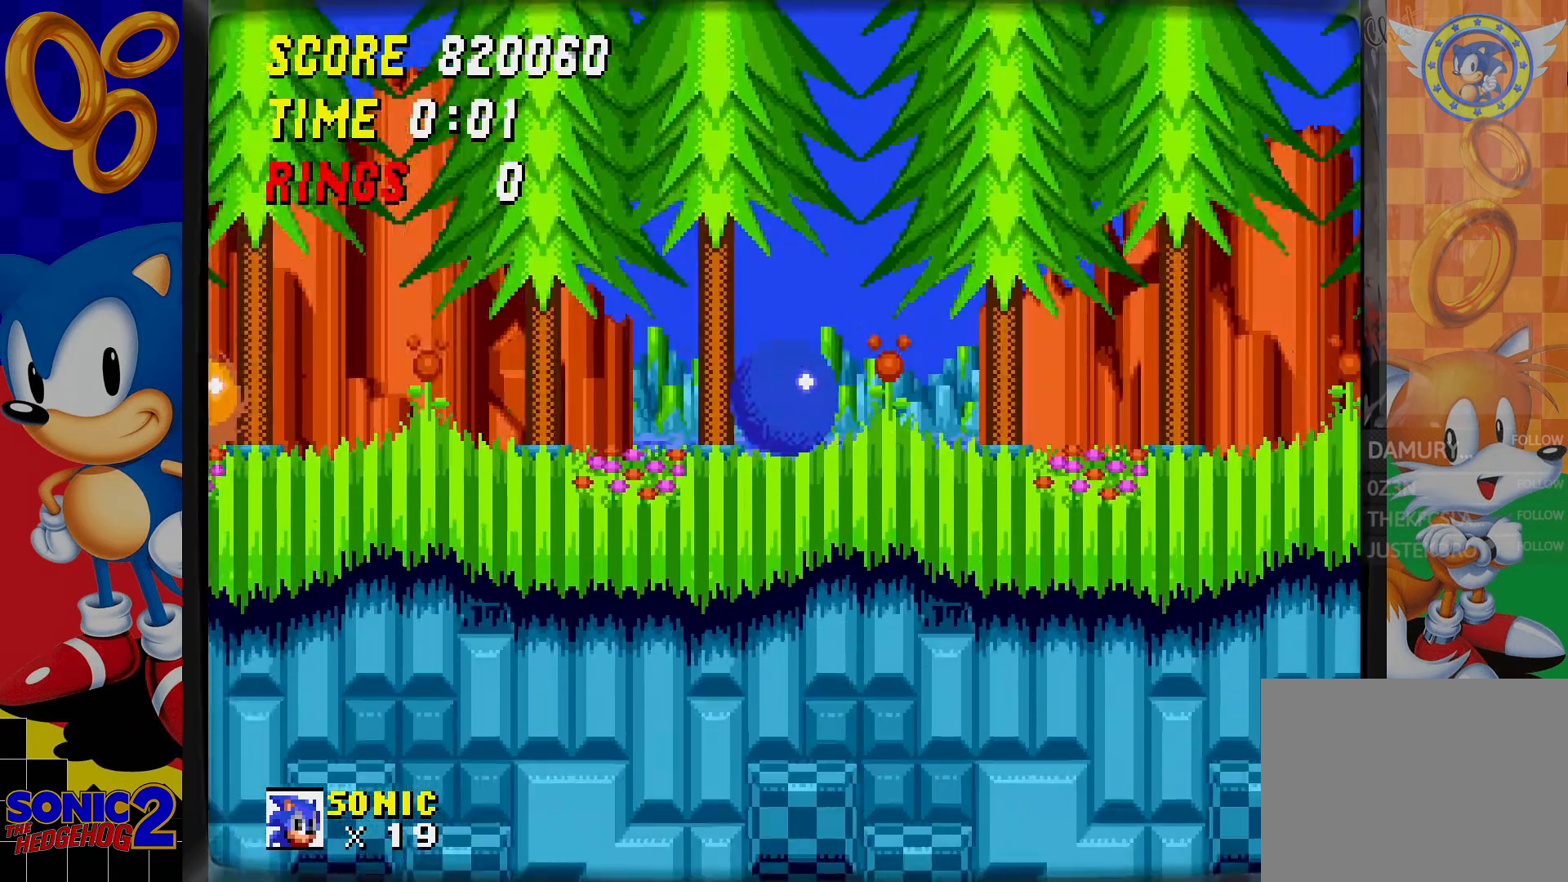
{"buttons": [], "events": []}
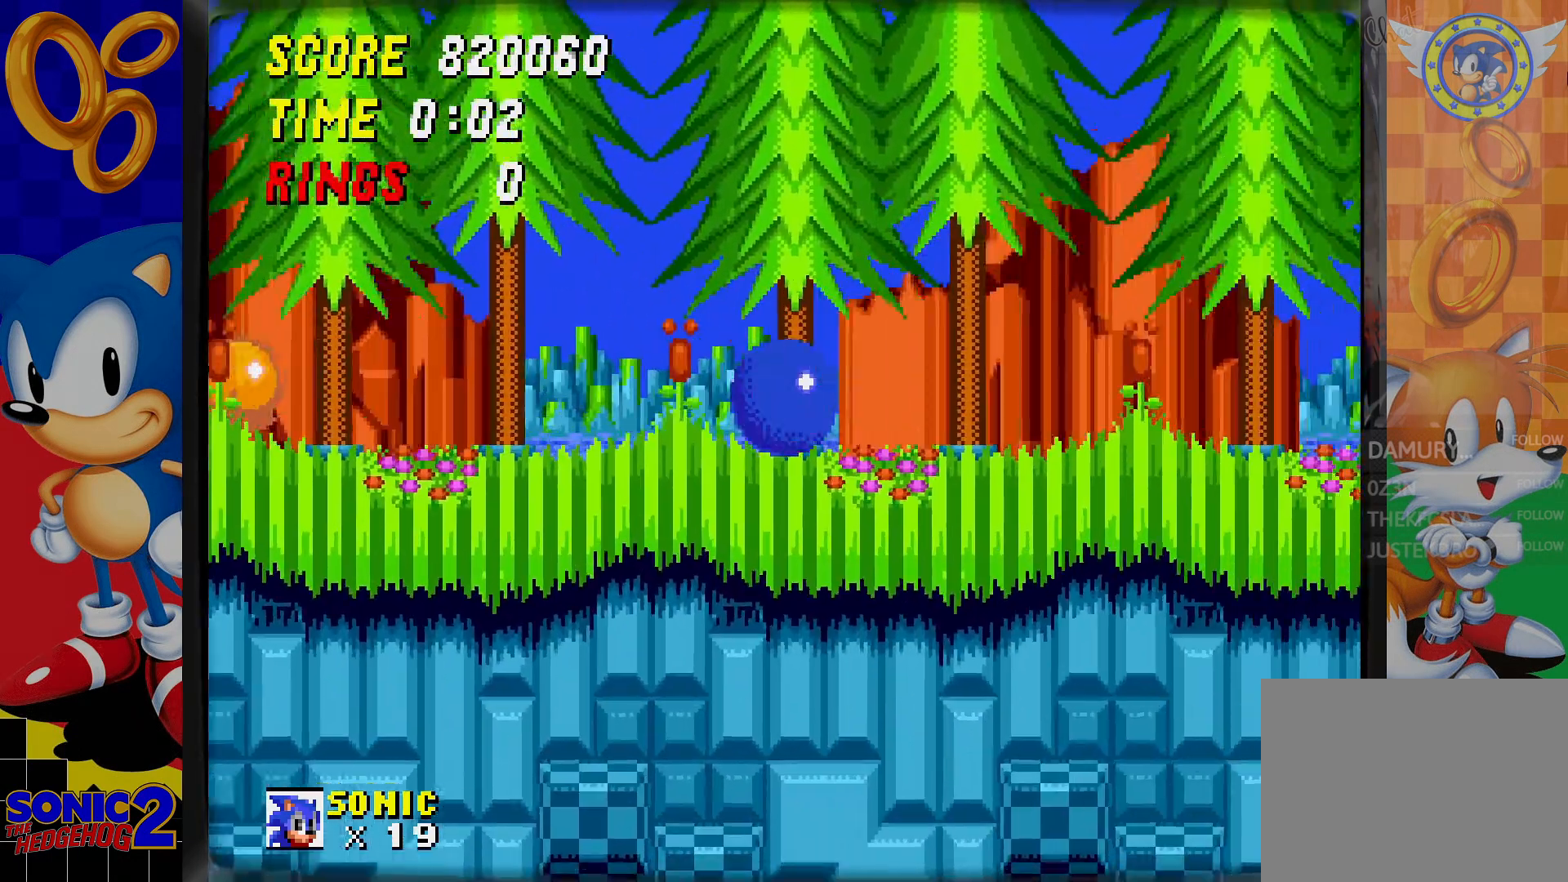
{"buttons": [], "events": []}
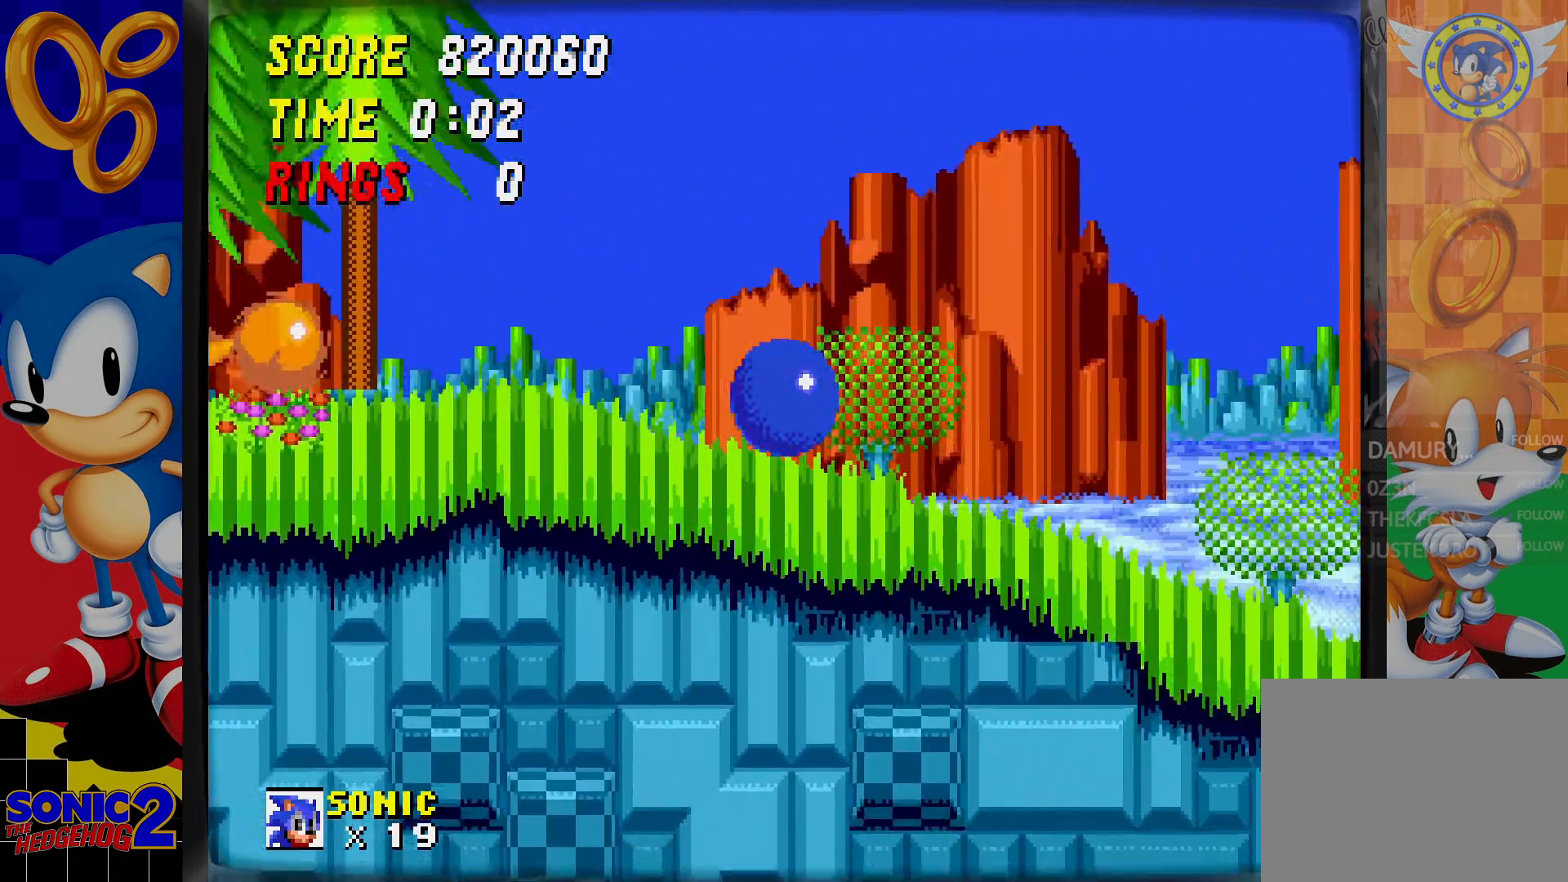
{"buttons": [], "events": []}
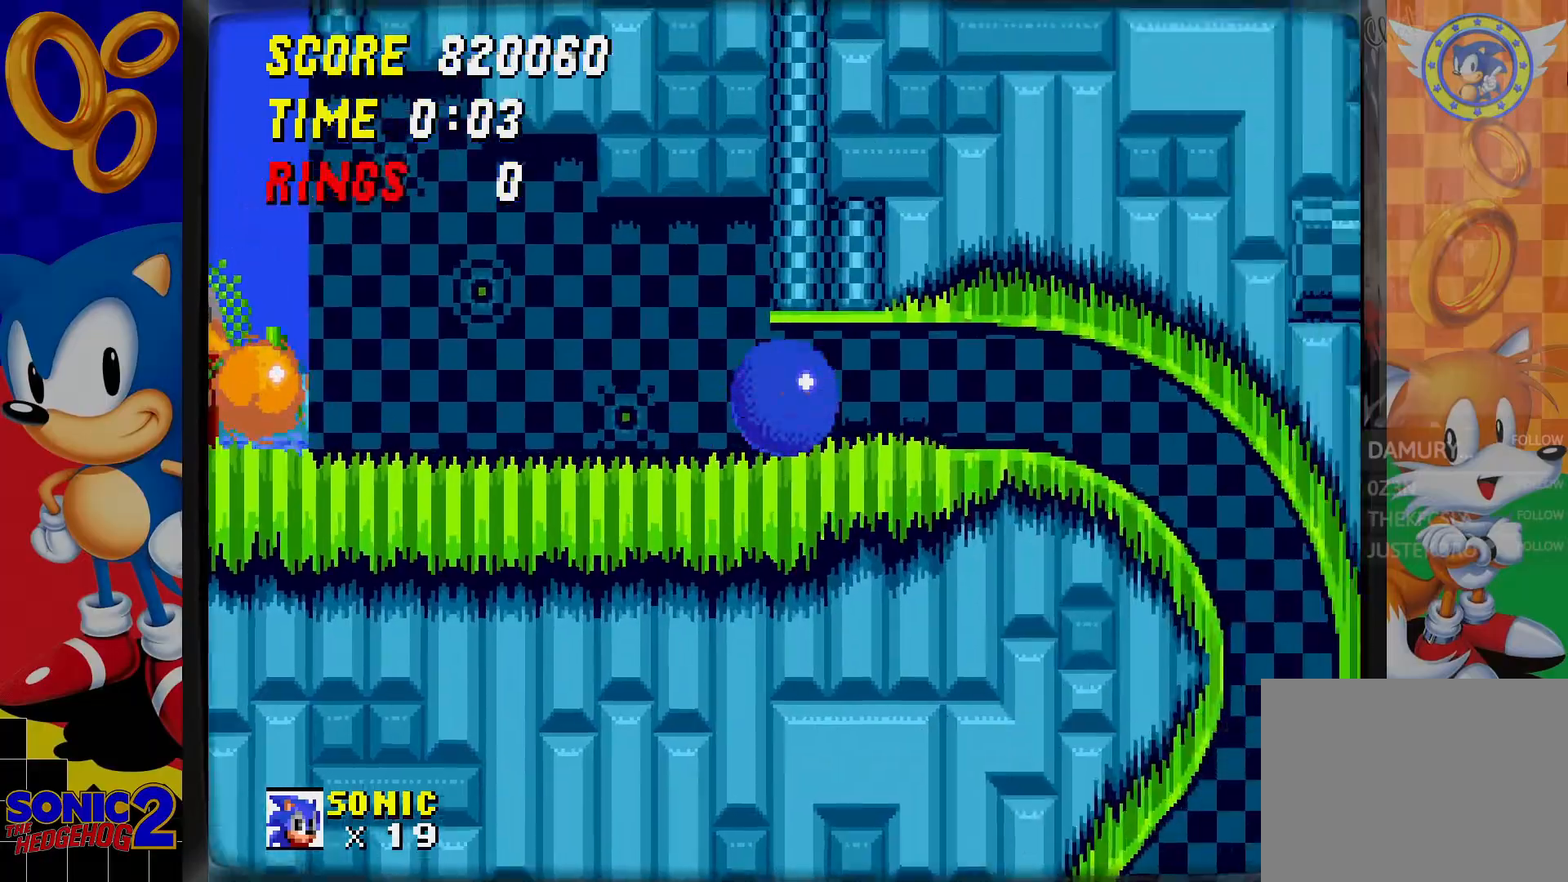
{"buttons": [], "events": []}
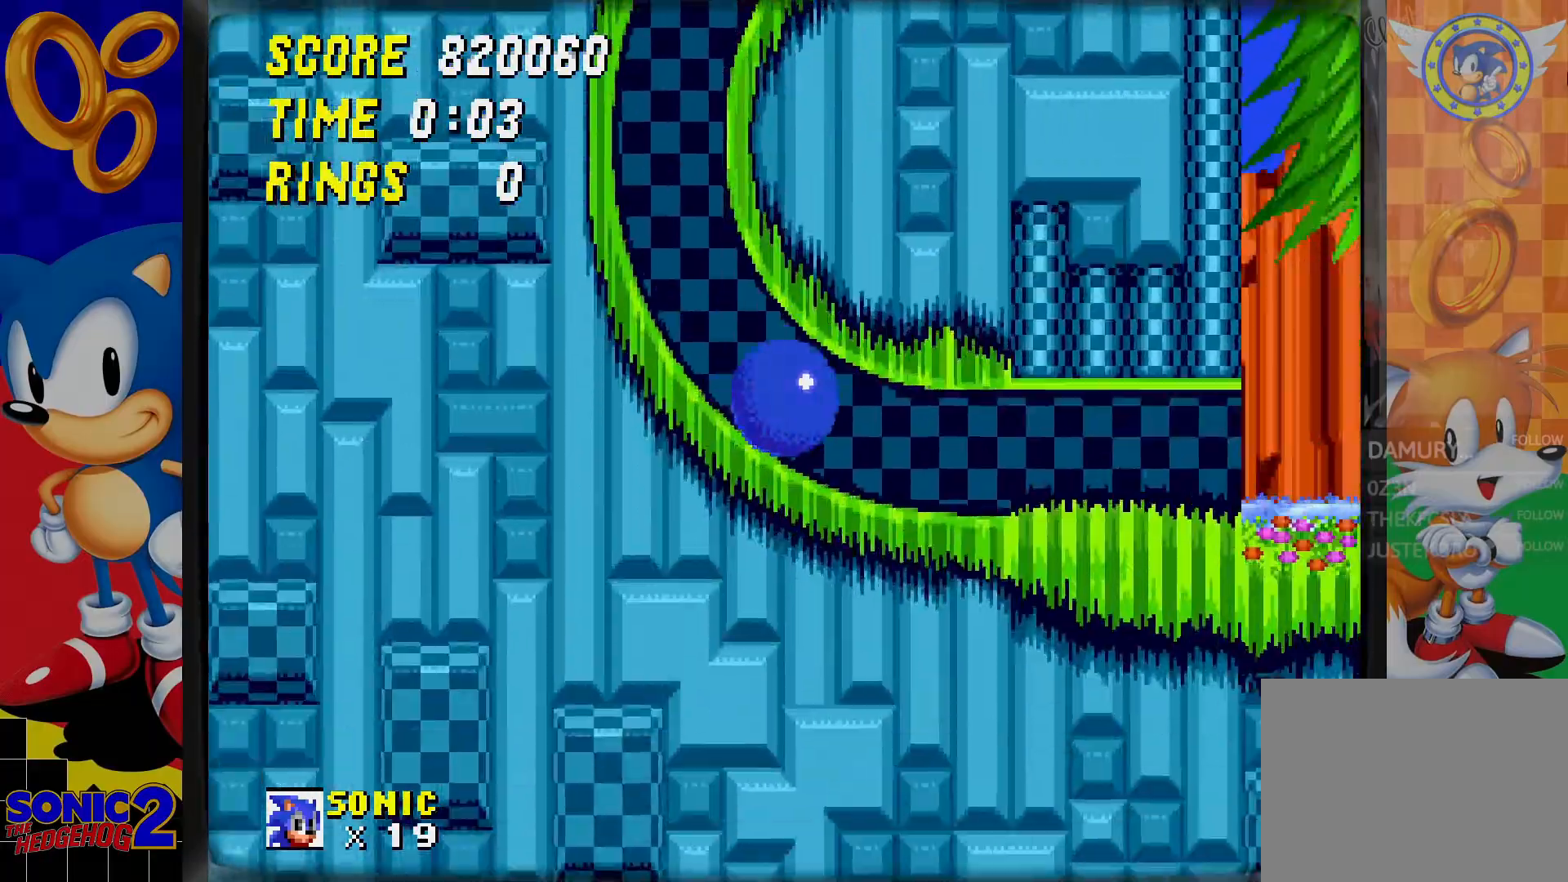
{"buttons": [], "events": []}
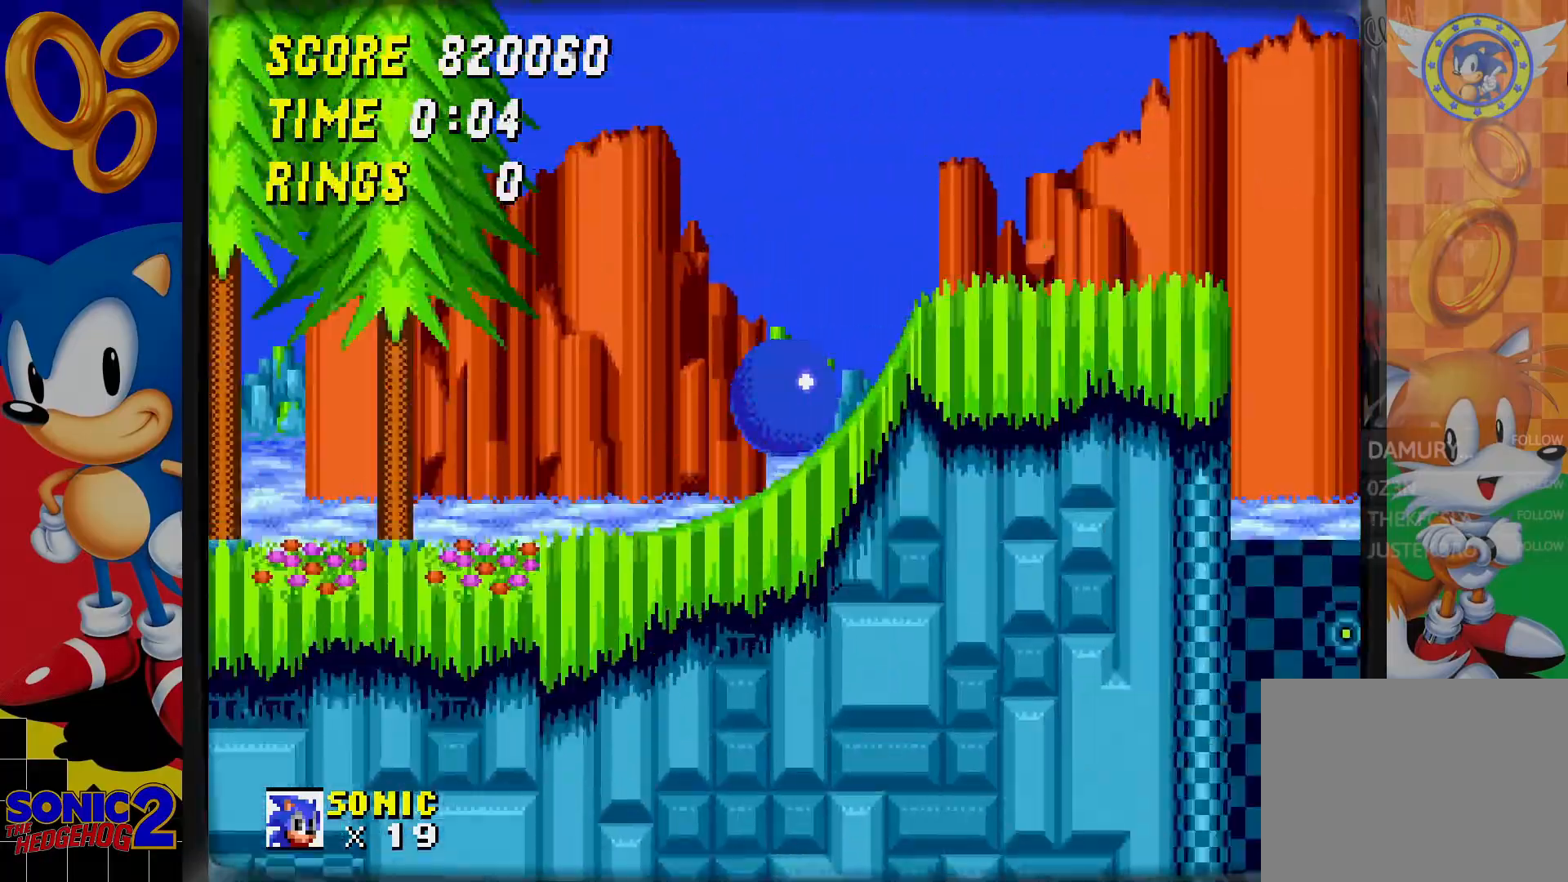
{"buttons": [], "events": []}
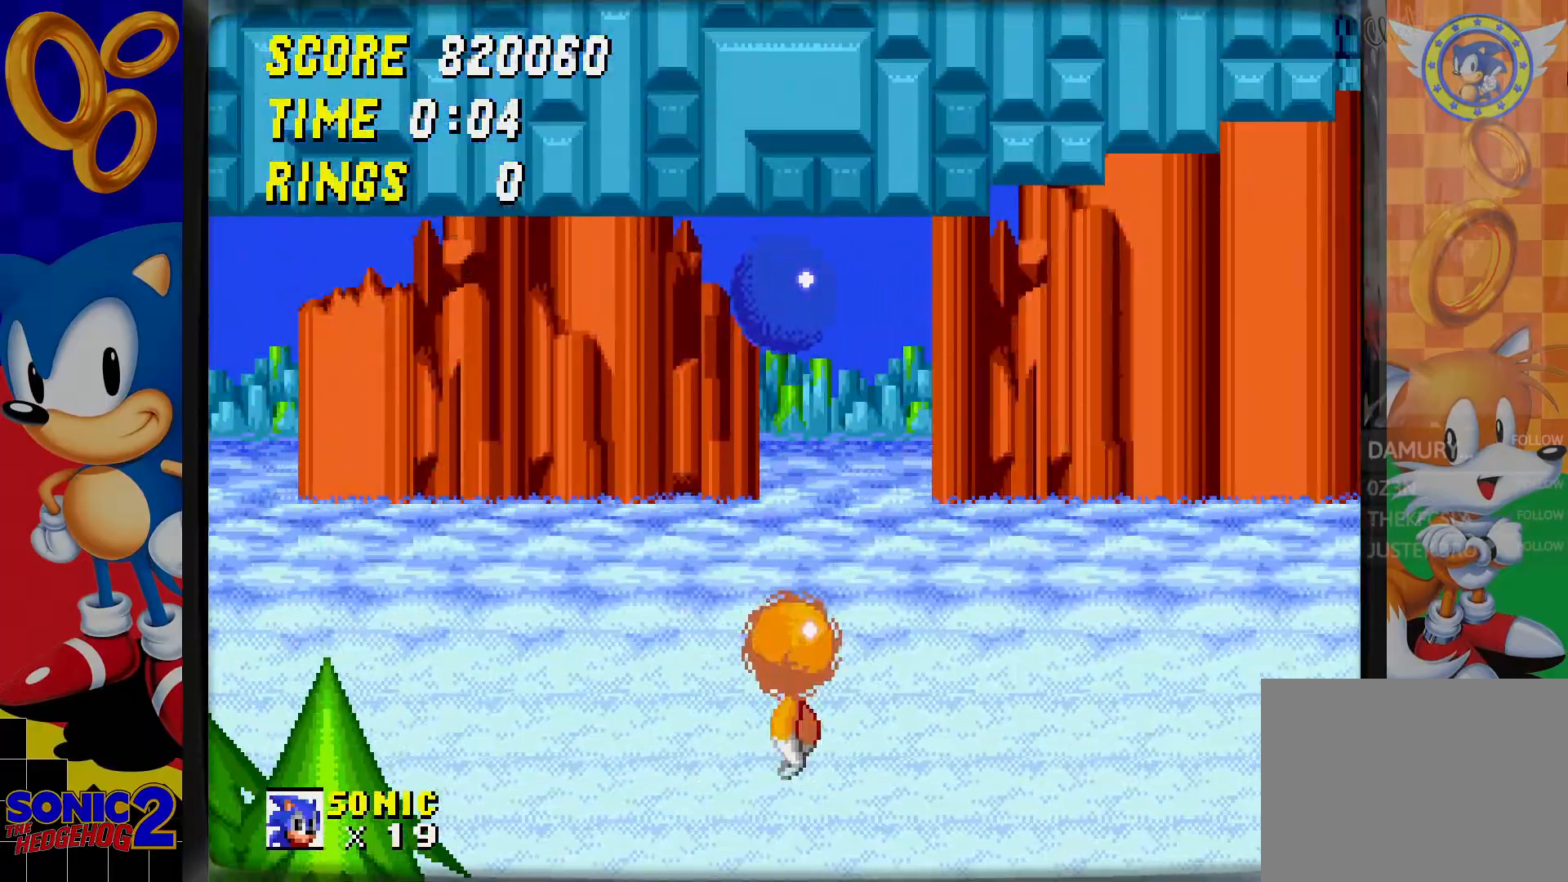
{"buttons": [], "events": []}
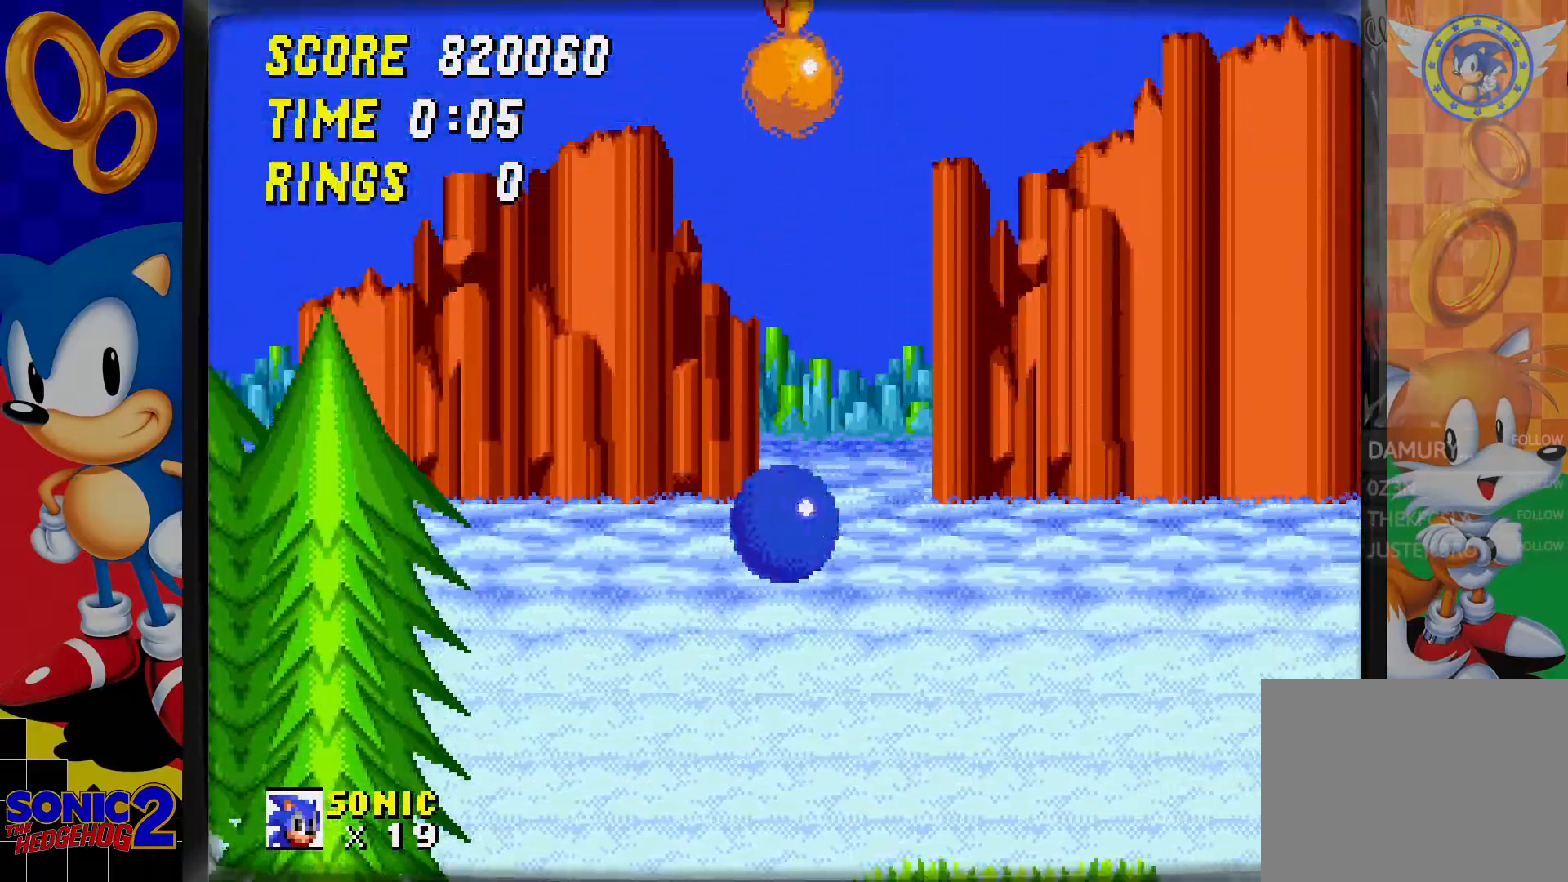
{"buttons": ["DPAD_RIGHT"], "events": [[200, "DPAD_RIGHT", "down"]]}
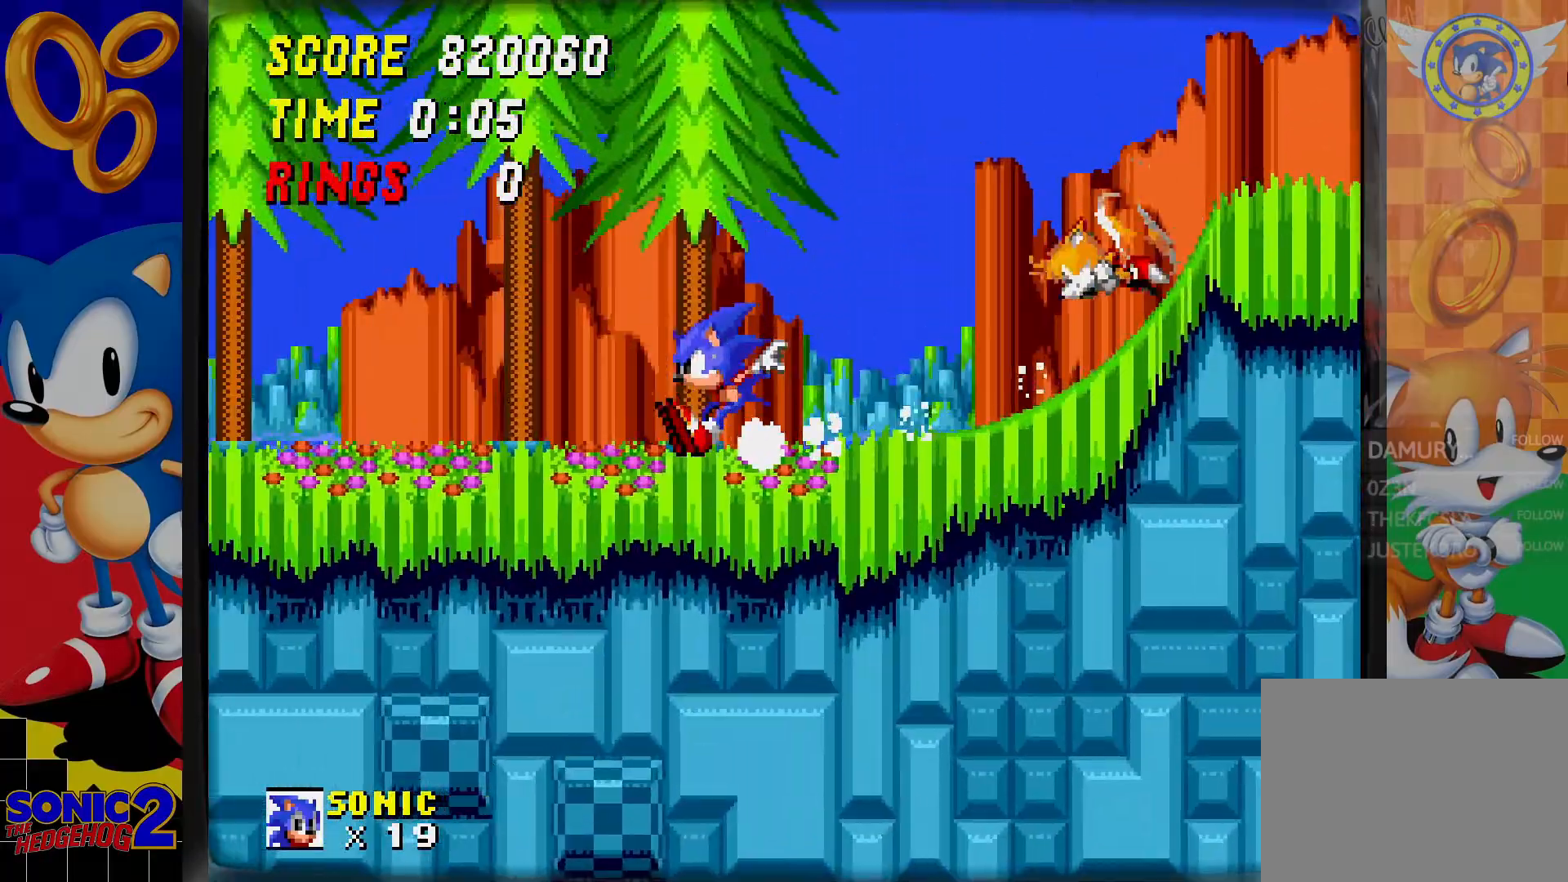
{"buttons": ["DPAD_RIGHT"], "events": []}
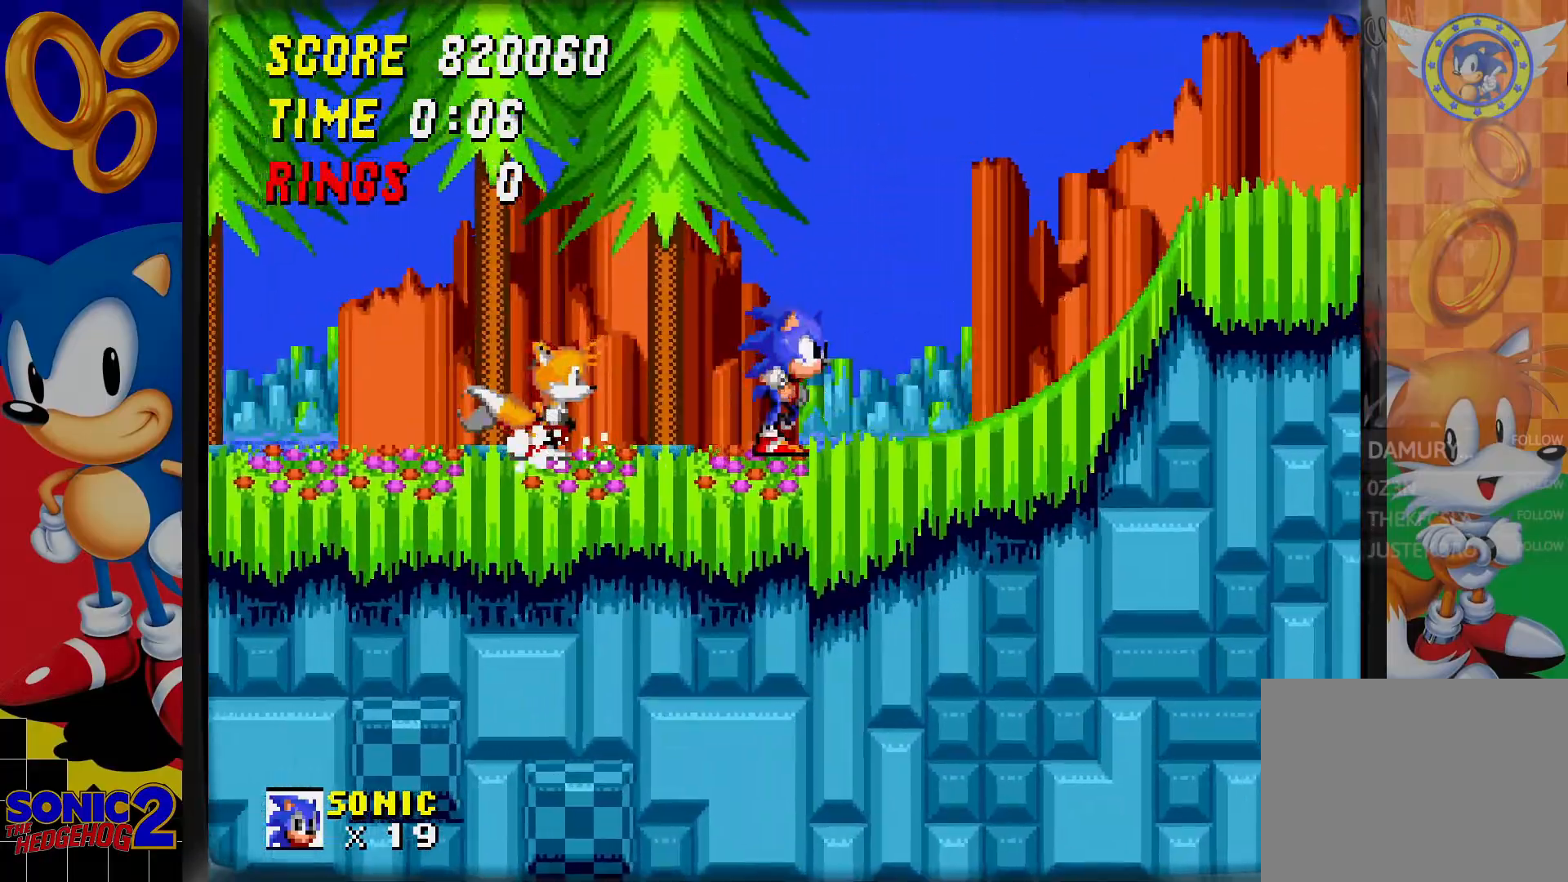
{"buttons": ["C", "DPAD_RIGHT"], "events": [[50, "C", "down"]]}
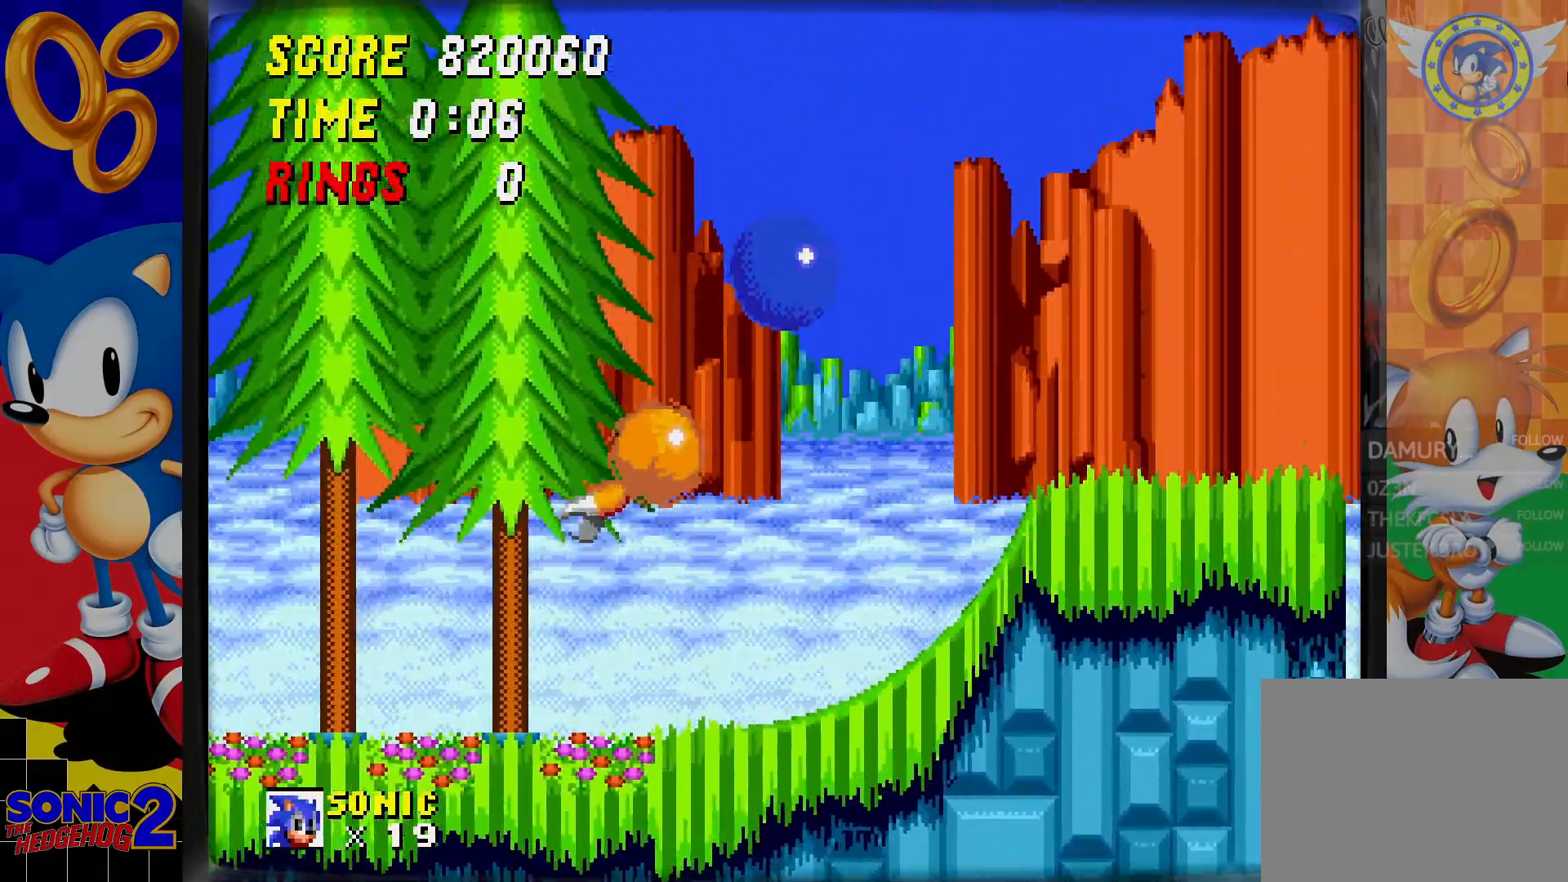
{"buttons": ["DPAD_RIGHT"], "events": [[200, "C", "up"]]}
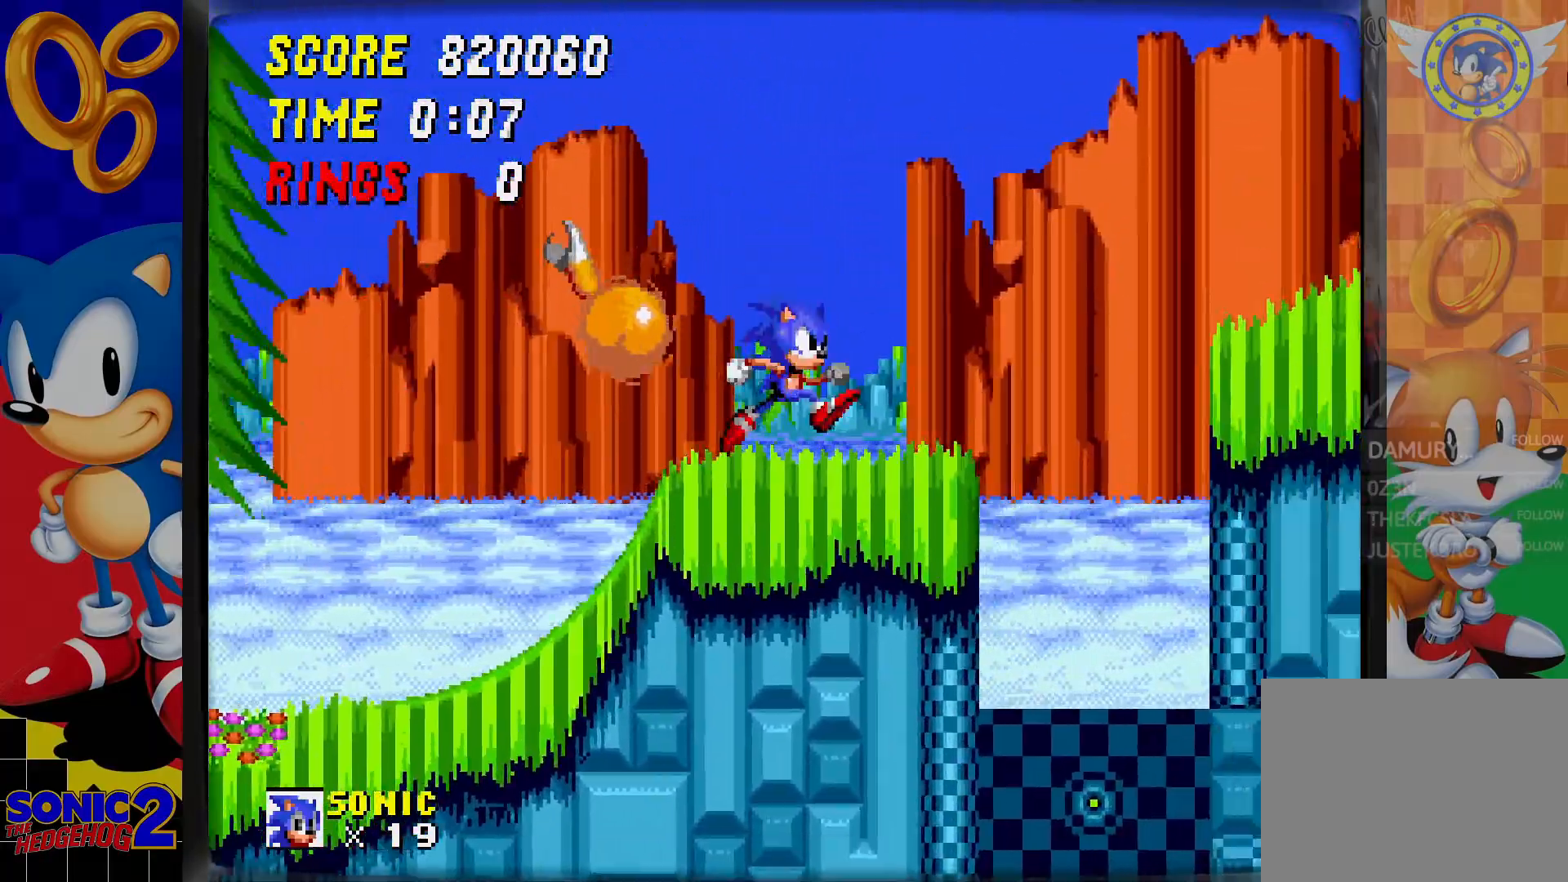
{"buttons": ["DPAD_RIGHT"], "events": [[50, "C", "down"], [217, "C", "up"]]}
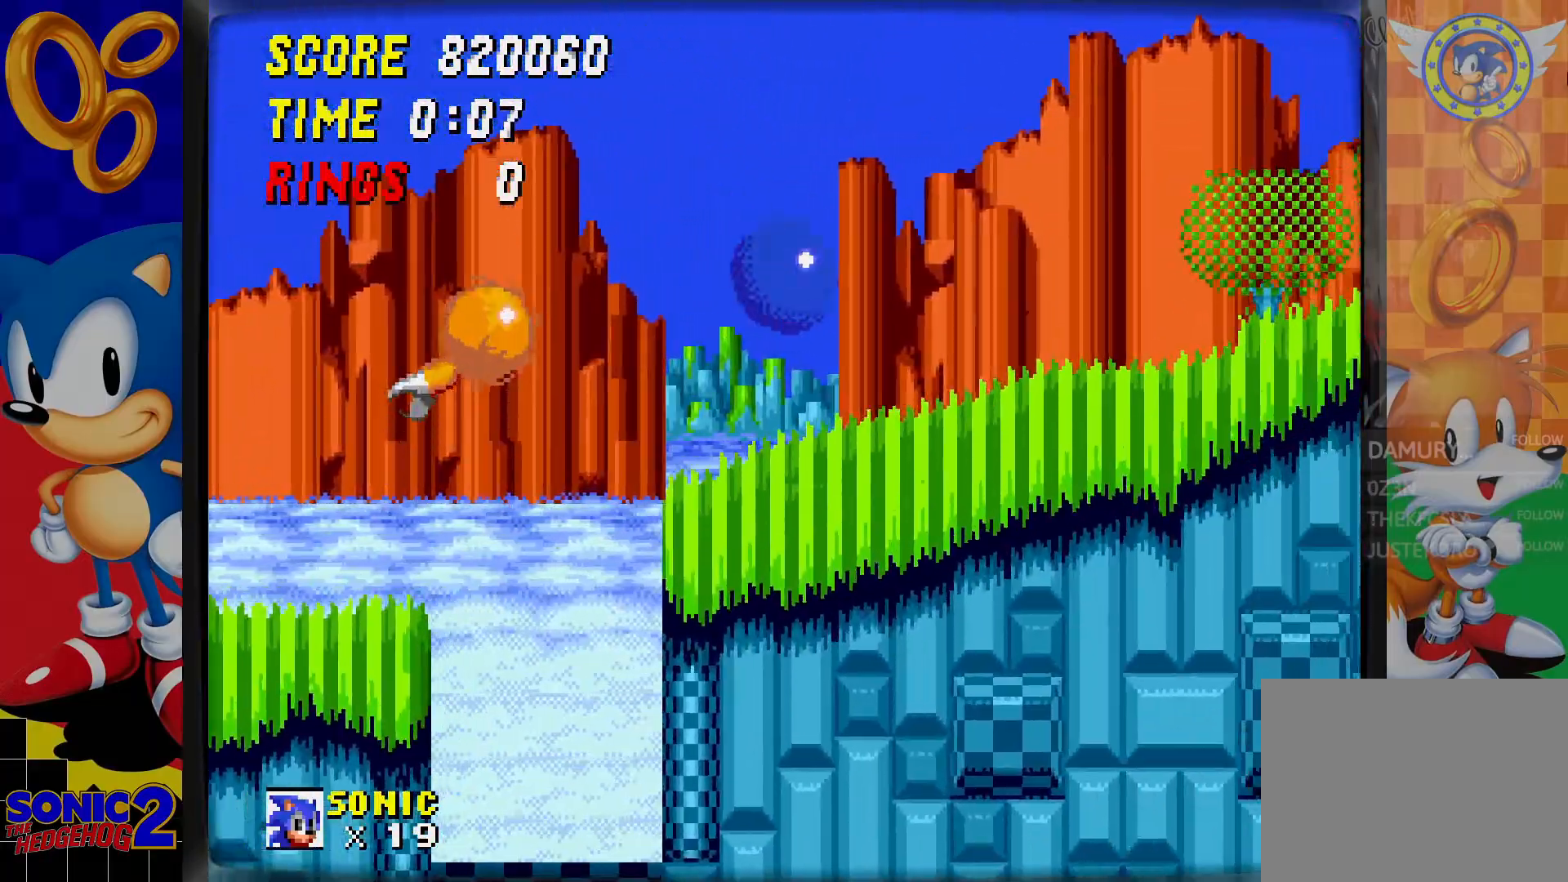
{"buttons": ["DPAD_RIGHT"], "events": []}
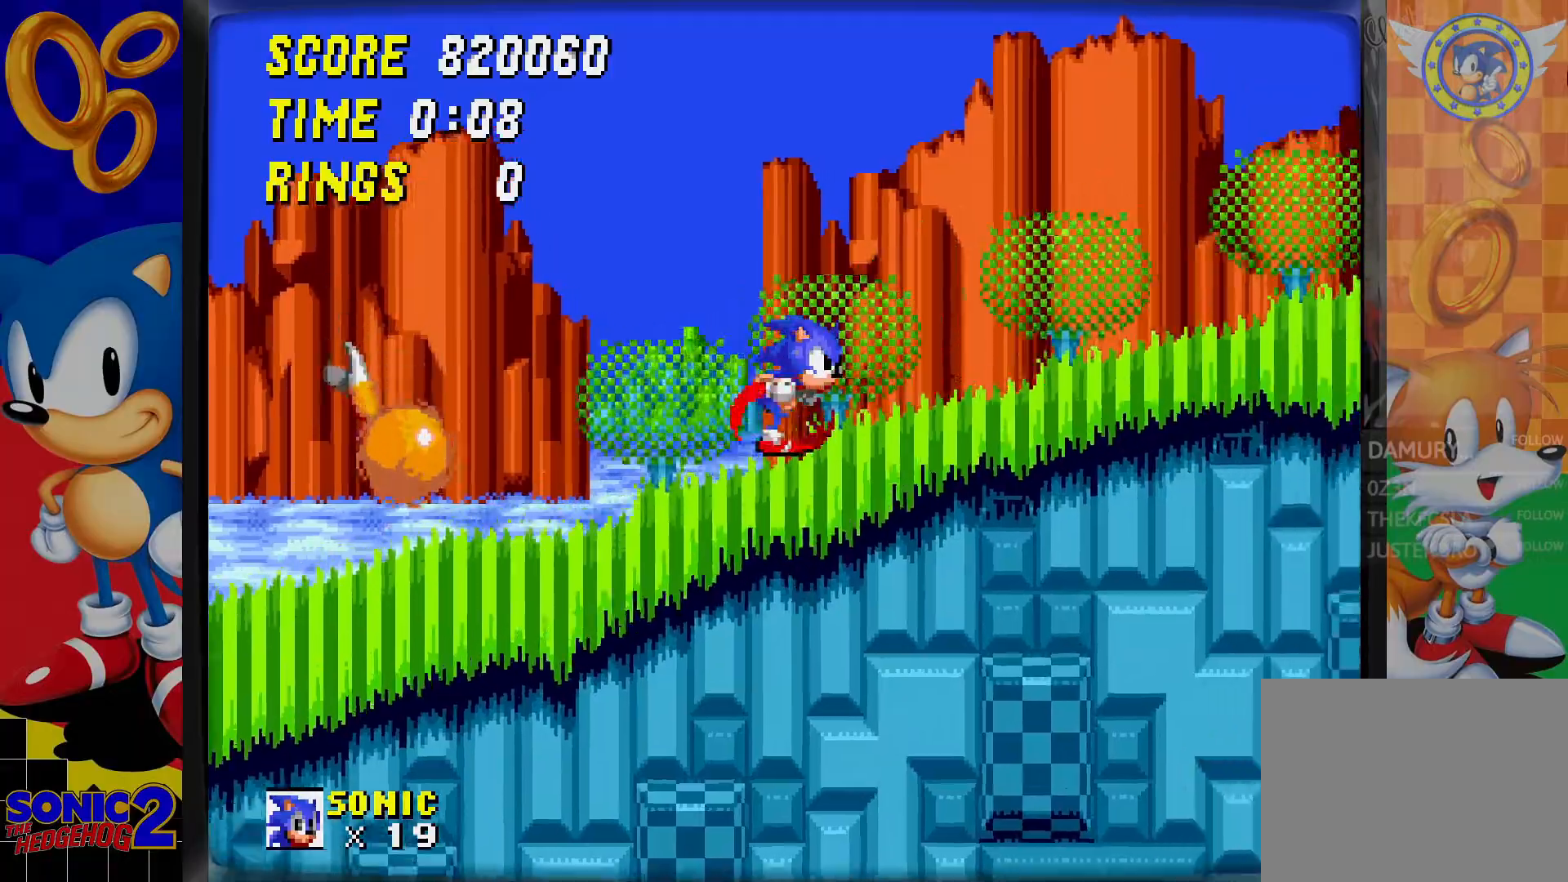
{"buttons": ["DPAD_RIGHT"], "events": []}
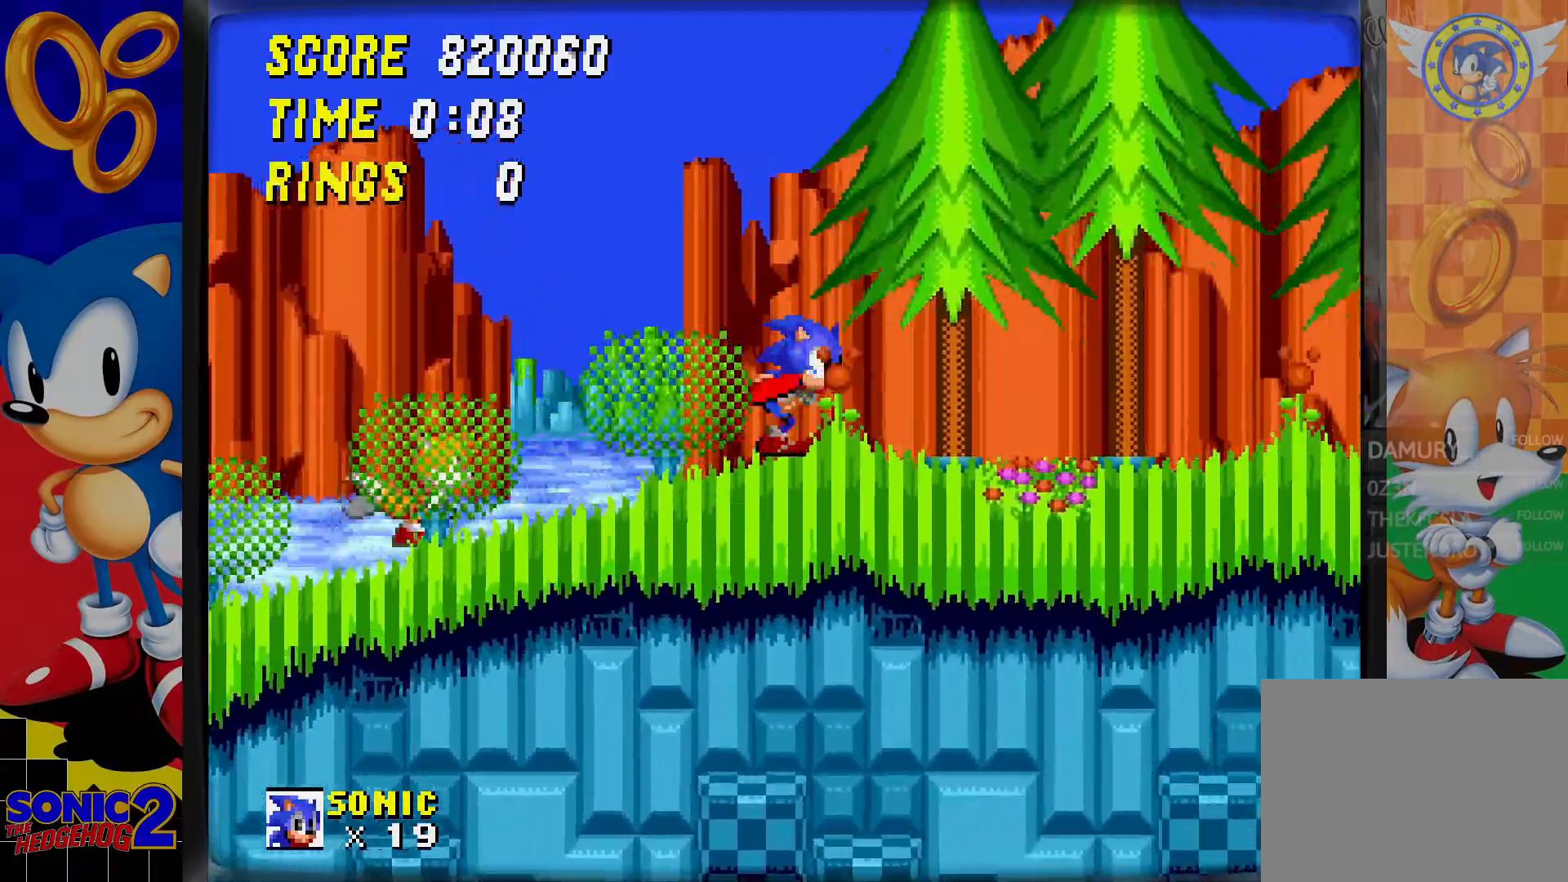
{"buttons": ["DPAD_RIGHT"], "events": []}
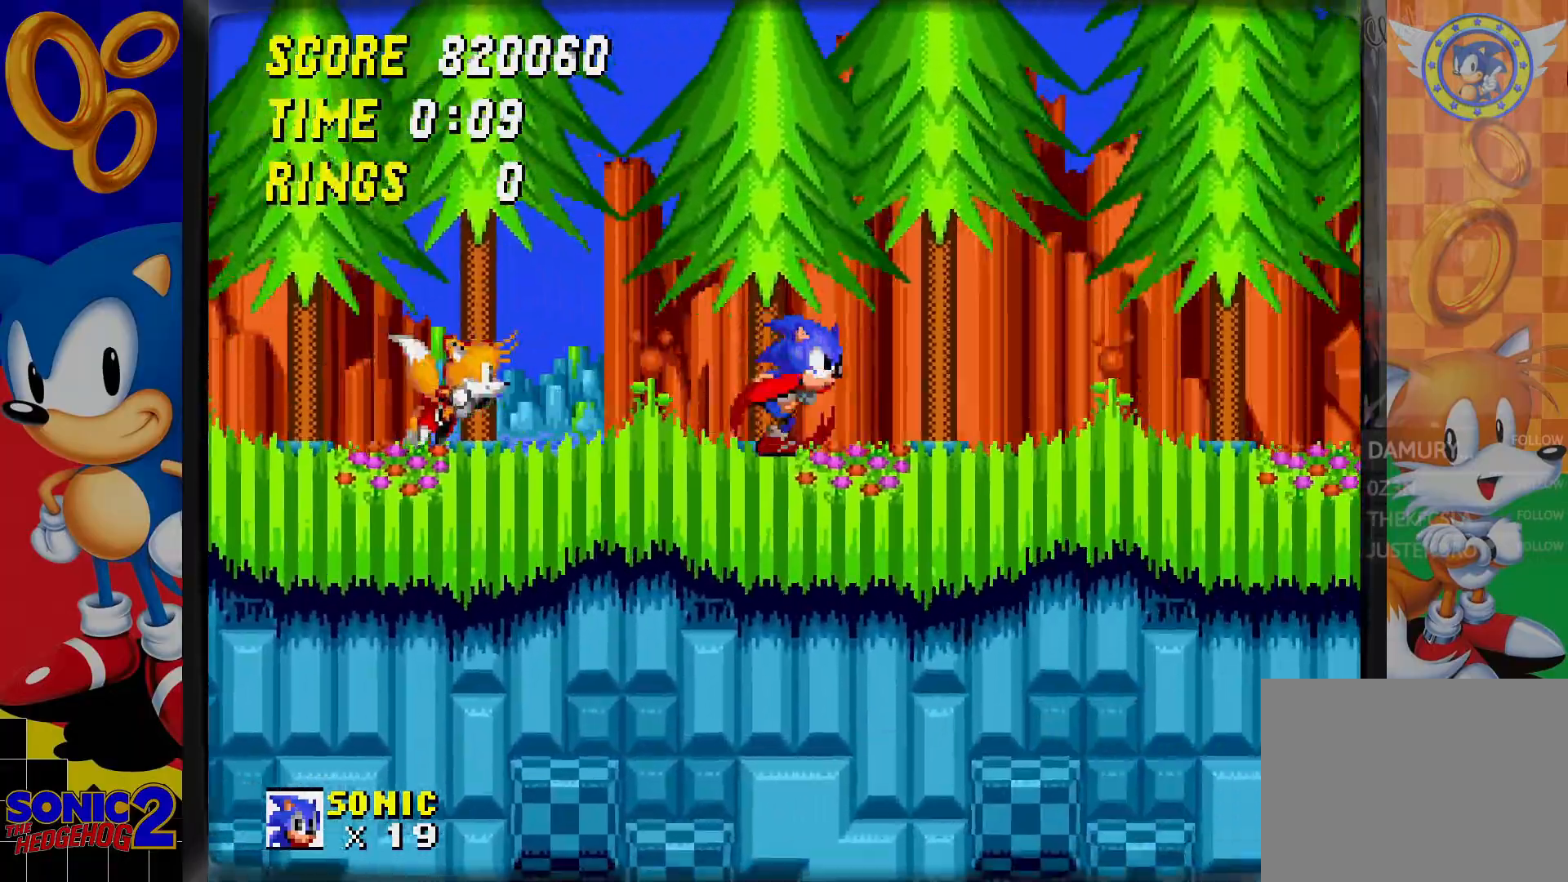
{"buttons": ["DPAD_RIGHT"], "events": []}
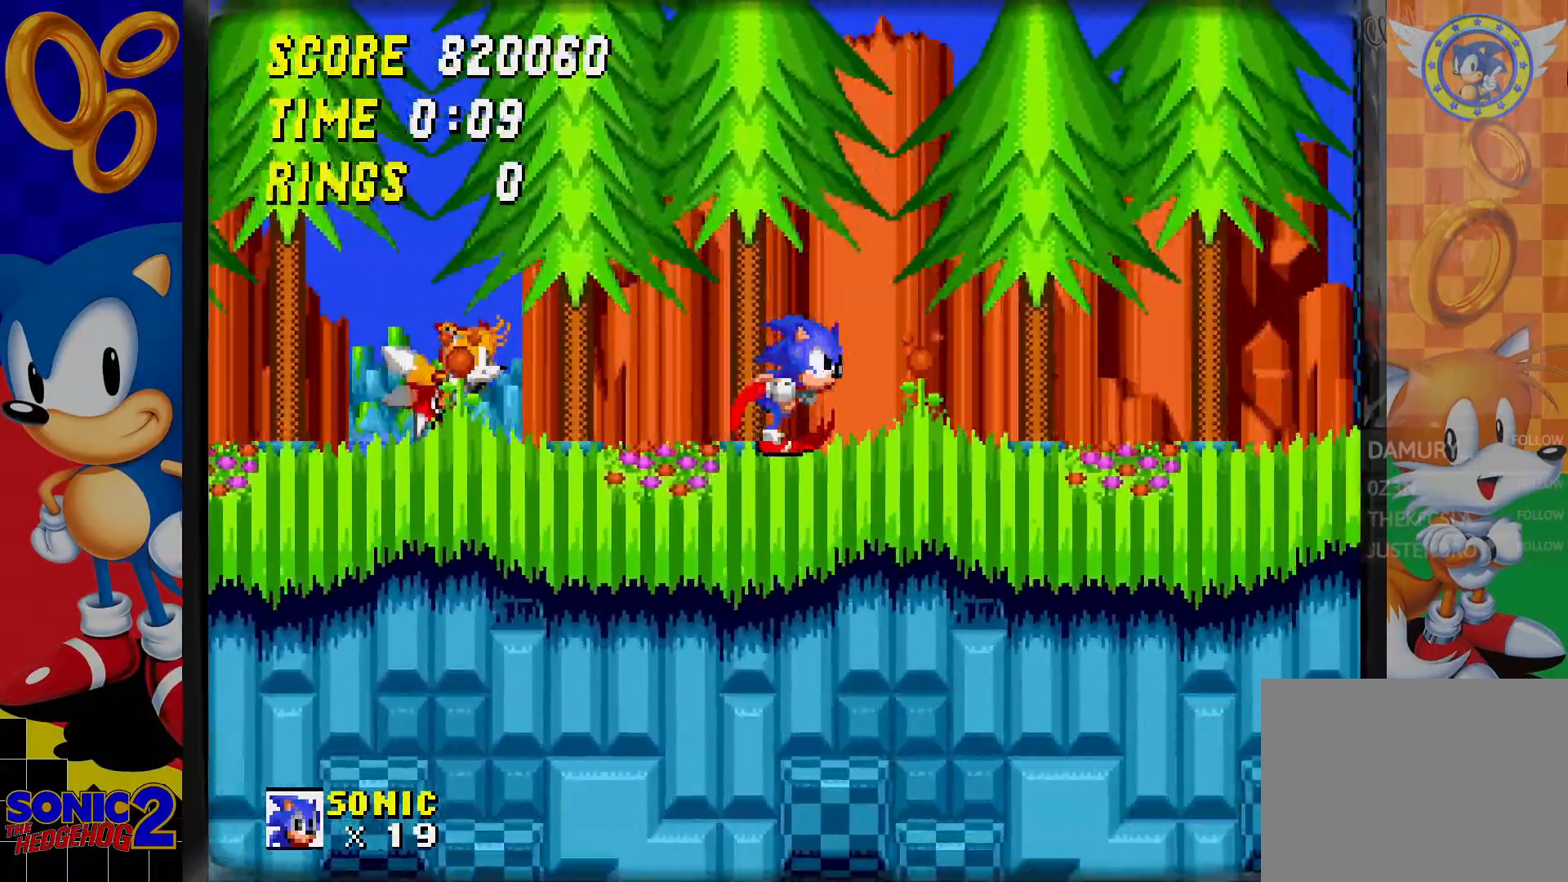
{"buttons": ["DPAD_RIGHT"], "events": []}